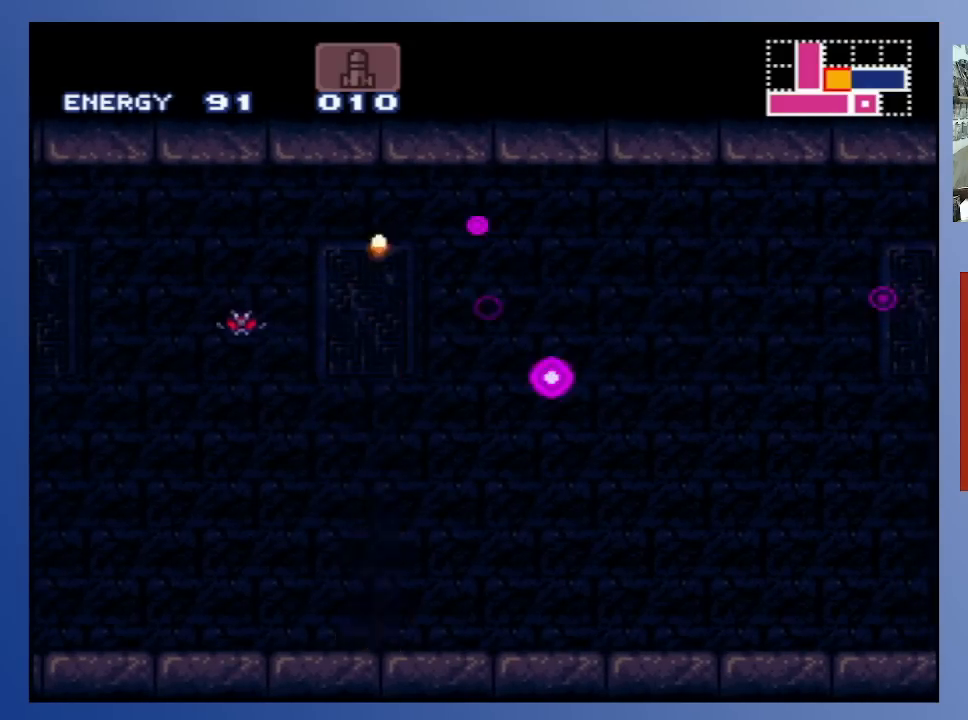
Gameplay with a controller (Xbox layout); each line is a JSON object with the inputs held at the frame after it. "events" lists button and stick changes between this image and that frame as [ms after this image, input, new state], when the widget could be followed in between. Not read: L3 R3.
{"buttons": ["A", "DPAD_RIGHT"], "left_stick": "center", "right_stick": "center", "events": [[50, "X", "down"], [150, "X", "up"], [167, "DPAD_RIGHT", "down"], [217, "DPAD_UP", "up"], [233, "A", "down"]]}
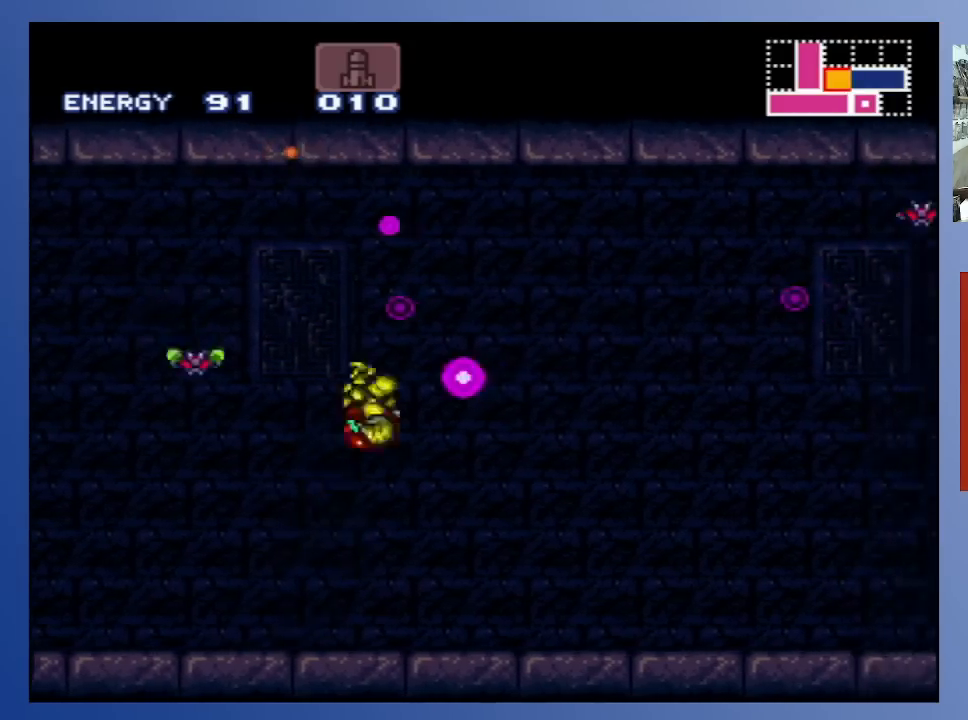
{"buttons": ["DPAD_LEFT"], "left_stick": "center", "right_stick": "center"}
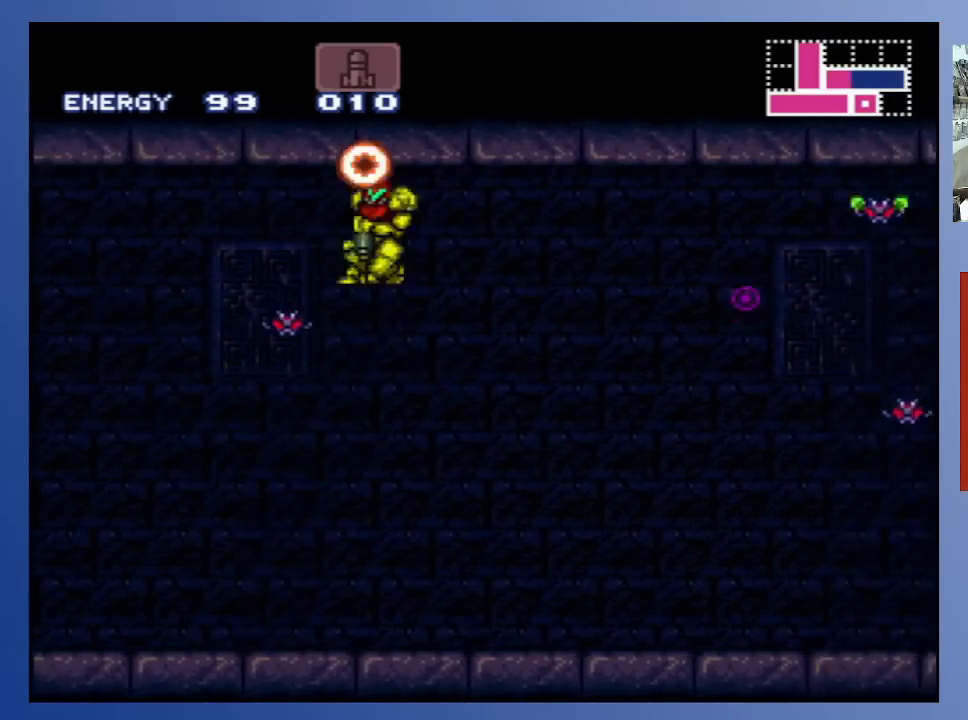
{"buttons": [], "left_stick": "center", "right_stick": "center", "events": [[33, "DPAD_DOWN", "down"], [67, "X", "down"], [83, "DPAD_LEFT", "up"], [150, "X", "up"], [183, "DPAD_RIGHT", "down"], [200, "X", "down"], [250, "DPAD_DOWN", "up"], [333, "X", "up"], [400, "DPAD_RIGHT", "up"]]}
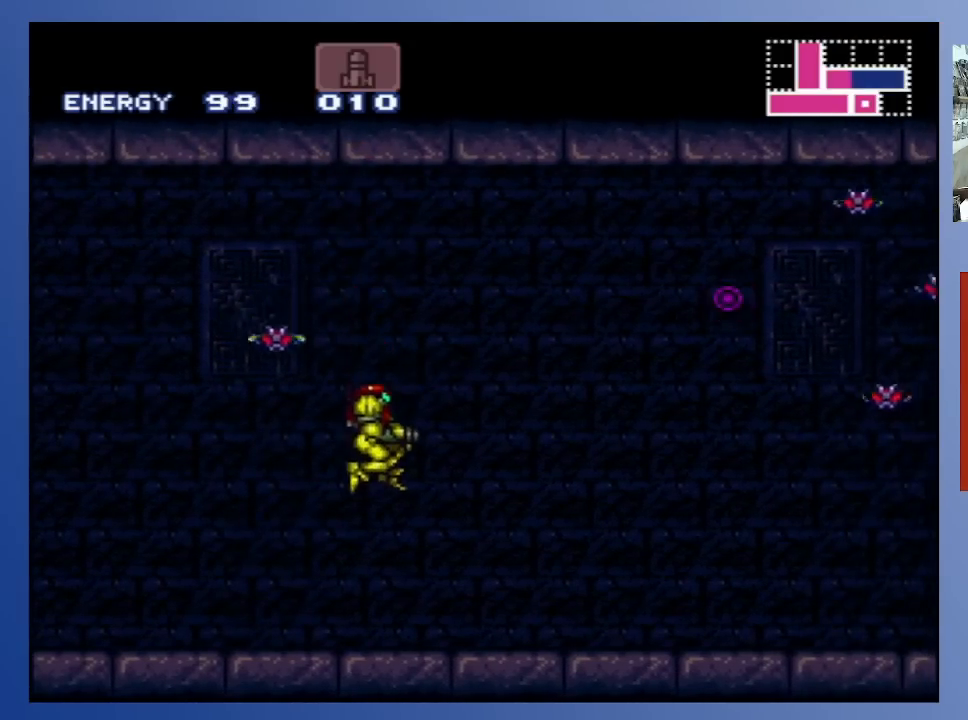
{"buttons": ["X", "DPAD_UP", "DPAD_RIGHT"], "left_stick": "center", "right_stick": "center", "events": [[50, "DPAD_RIGHT", "down"], [83, "DPAD_UP", "down"], [117, "X", "down"], [200, "X", "up"], [283, "X", "down"], [367, "X", "up"], [433, "X", "down"]]}
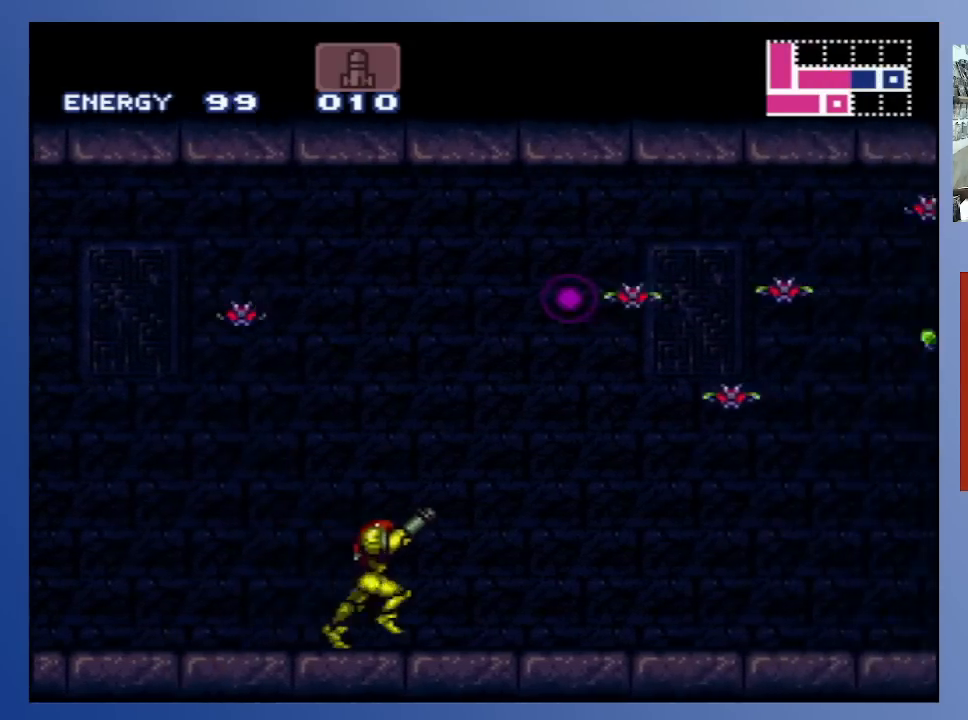
{"buttons": ["X", "DPAD_UP", "DPAD_RIGHT"], "left_stick": "center", "right_stick": "center", "events": [[17, "X", "up"], [100, "X", "down"], [183, "X", "up"], [267, "X", "down"], [350, "X", "up"], [433, "X", "down"]]}
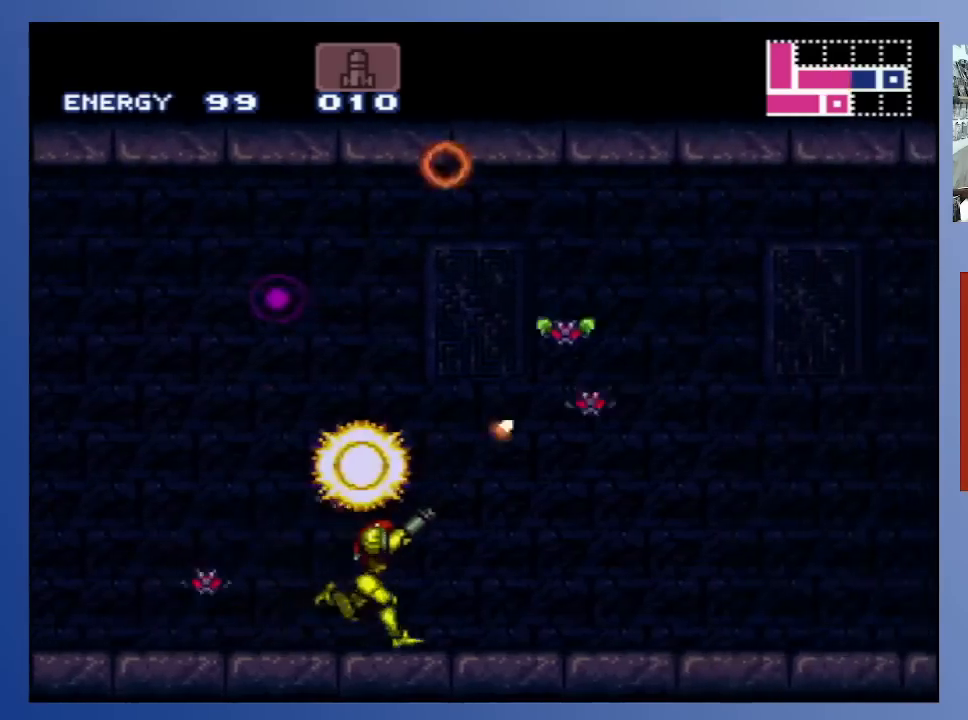
{"buttons": ["X", "DPAD_UP", "DPAD_RIGHT"], "left_stick": "center", "right_stick": "center", "events": [[33, "X", "up"], [100, "X", "down"], [200, "X", "up"], [283, "X", "down"], [367, "X", "up"], [433, "X", "down"]]}
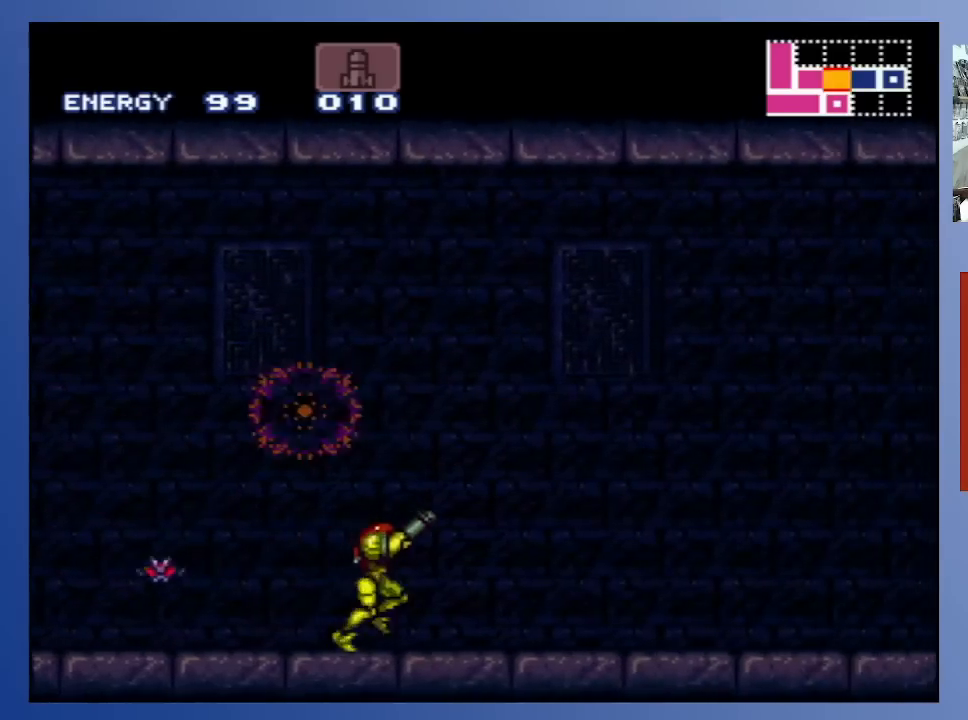
{"buttons": ["A", "X"], "left_stick": "center", "right_stick": "center", "events": [[17, "DPAD_RIGHT", "up"], [33, "DPAD_LEFT", "down"], [33, "X", "up"], [67, "DPAD_UP", "up"], [133, "A", "down"], [333, "X", "down"], [433, "DPAD_LEFT", "up"], [433, "X", "up"], [500, "X", "down"]]}
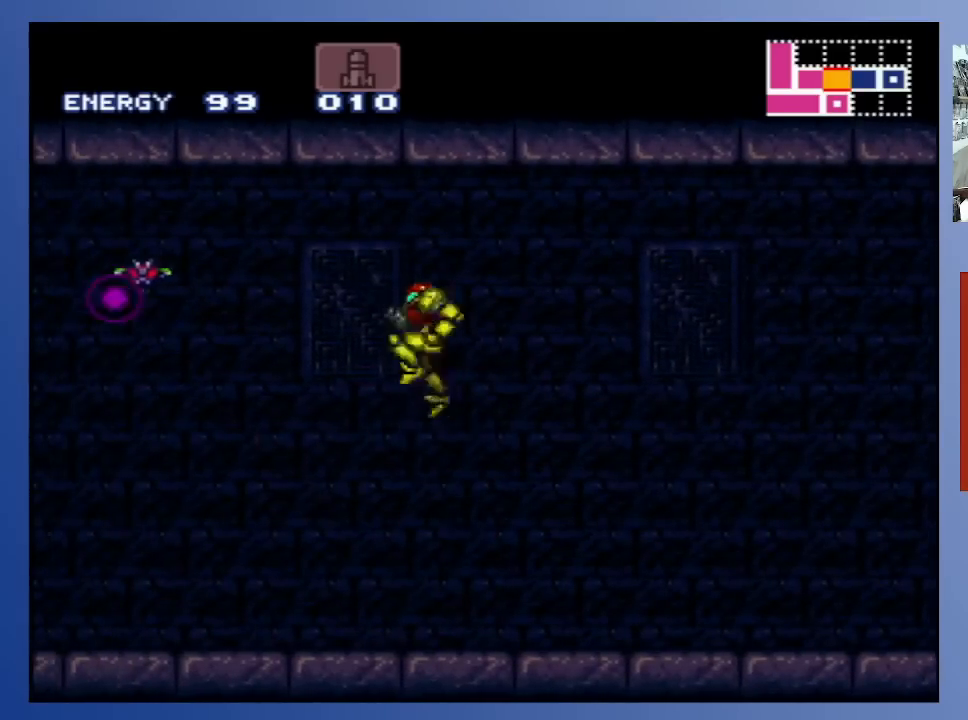
{"buttons": ["X"], "left_stick": "center", "right_stick": "center", "events": [[83, "X", "up"], [150, "X", "down"], [217, "A", "up"], [250, "X", "up"], [317, "X", "down"], [367, "X", "up"], [450, "X", "down"]]}
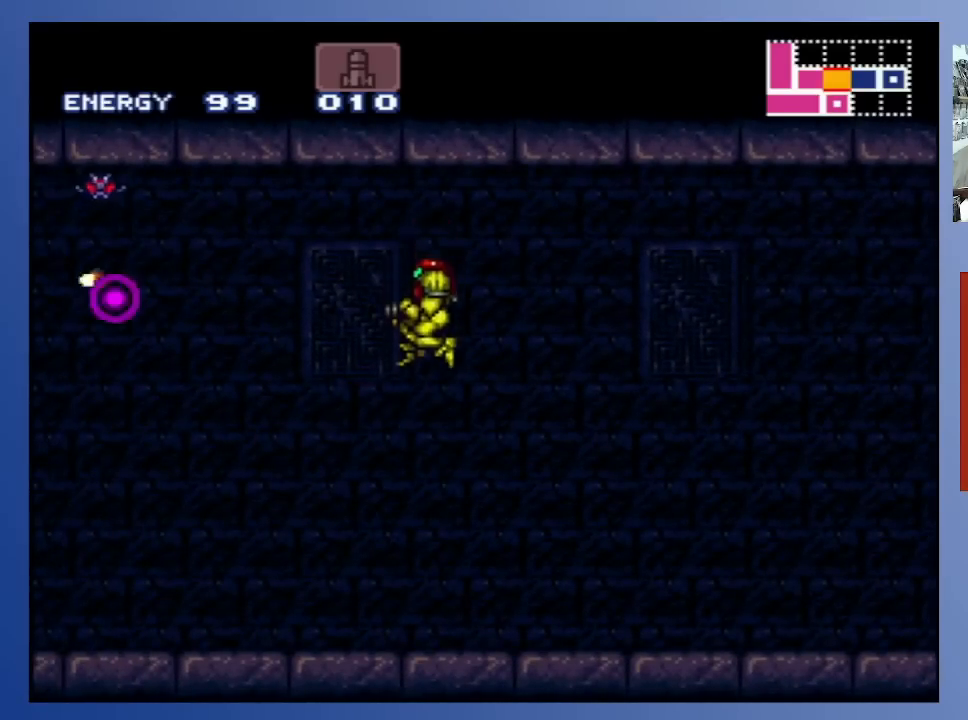
{"buttons": ["DPAD_RIGHT"], "left_stick": "center", "right_stick": "center", "events": [[17, "X", "up"], [100, "DPAD_RIGHT", "down"], [100, "X", "down"], [183, "X", "up"], [250, "X", "down"], [333, "X", "up"]]}
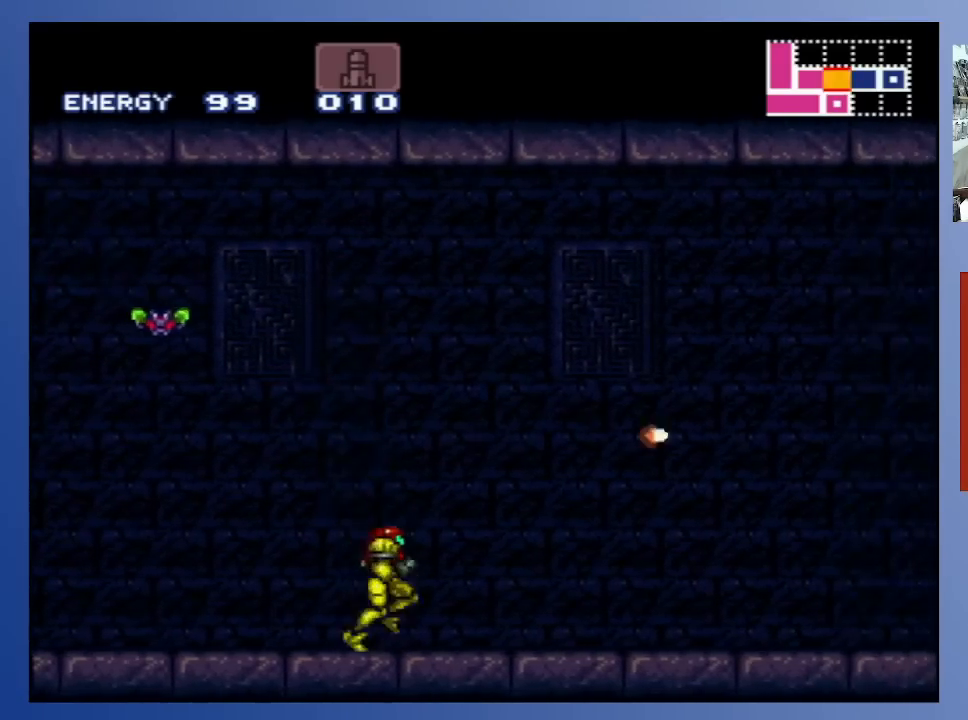
{"buttons": ["B", "DPAD_RIGHT"], "left_stick": "center", "right_stick": "center", "events": [[300, "B", "down"]]}
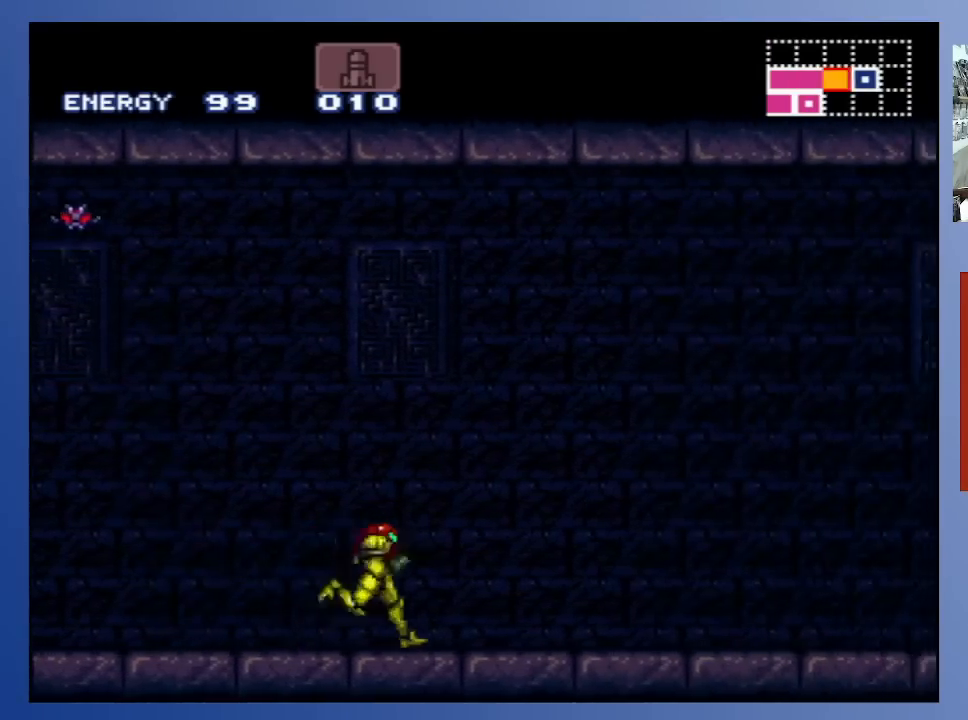
{"buttons": ["A", "B", "DPAD_RIGHT"], "left_stick": "center", "right_stick": "center", "events": [[500, "A", "down"]]}
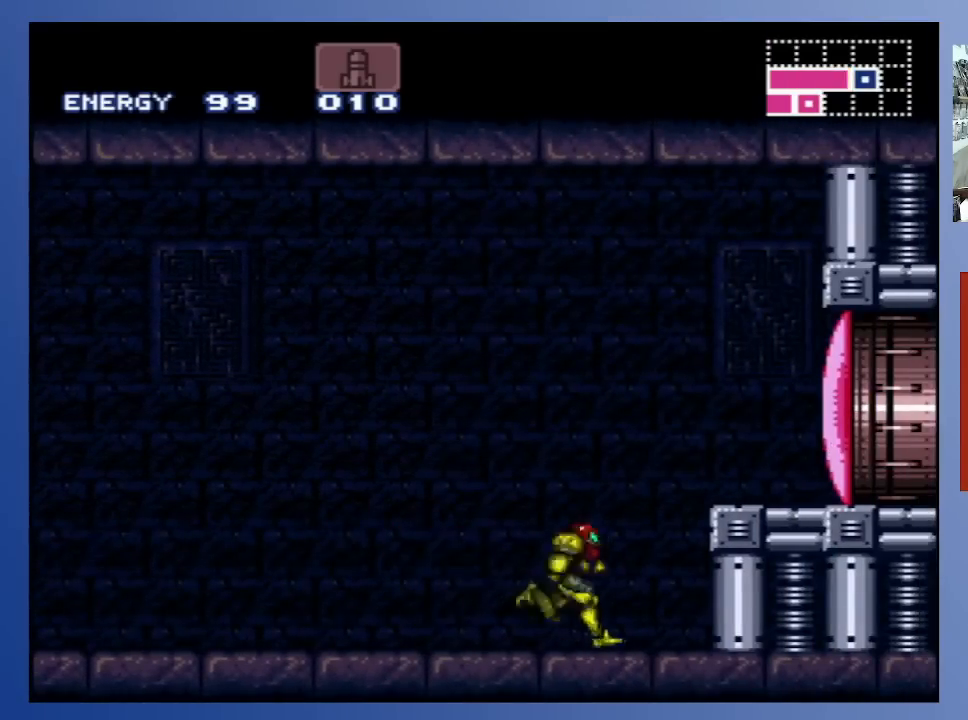
{"buttons": ["X", "DPAD_RIGHT"], "left_stick": "center", "right_stick": "center", "events": [[217, "B", "up"], [233, "A", "up"], [283, "X", "down"], [400, "X", "up"], [483, "X", "down"]]}
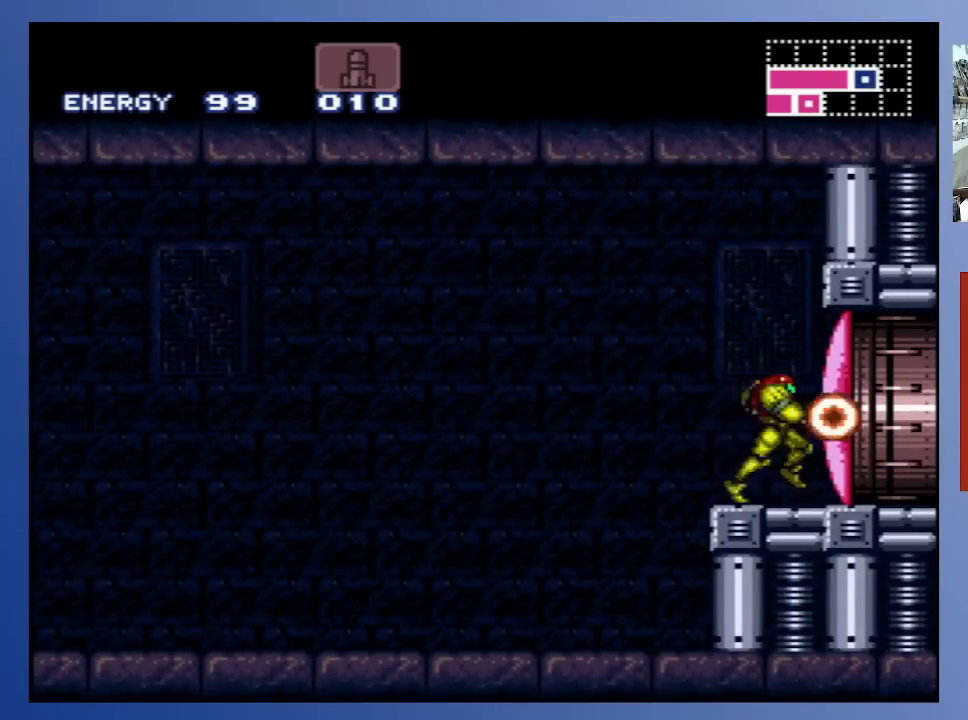
{"buttons": [], "left_stick": "center", "right_stick": "center", "events": [[33, "DPAD_RIGHT", "up"], [33, "X", "up"], [267, "SELECT", "down"], [400, "SELECT", "up"]]}
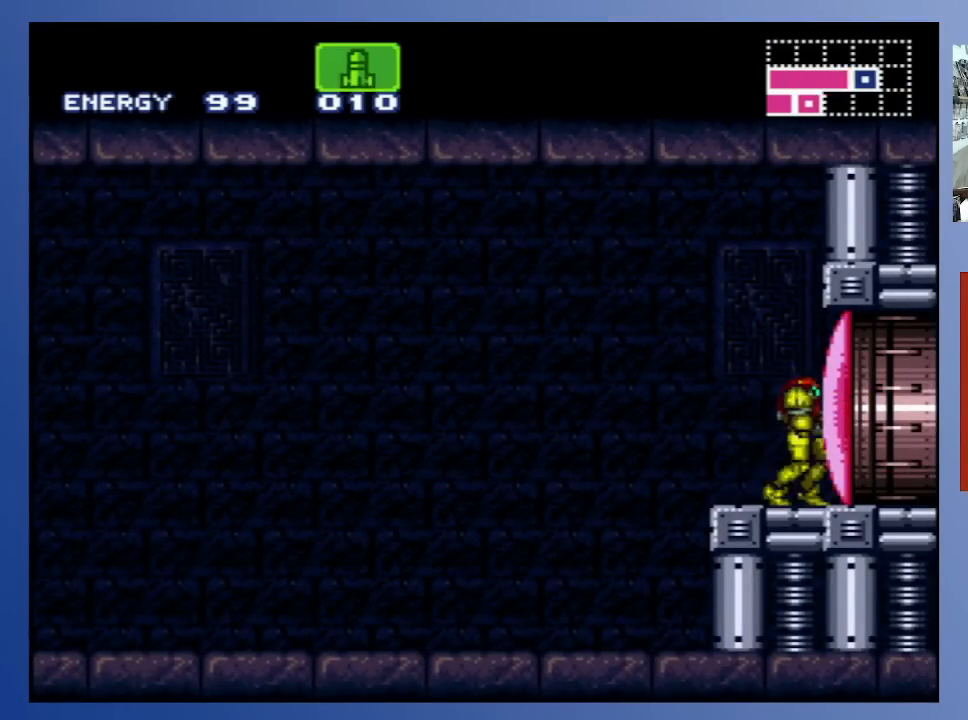
{"buttons": [], "left_stick": "center", "right_stick": "center", "events": [[67, "X", "down"], [133, "X", "up"], [283, "X", "down"], [400, "X", "up"]]}
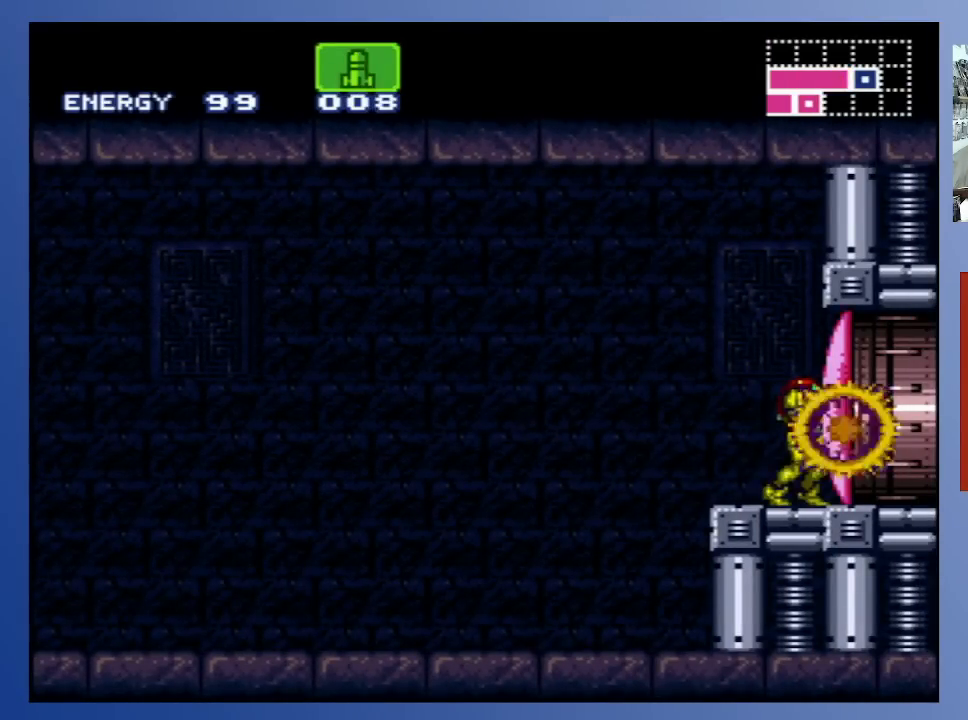
{"buttons": [], "left_stick": "center", "right_stick": "center", "events": [[33, "X", "down"], [133, "X", "up"], [267, "X", "down"], [383, "X", "up"]]}
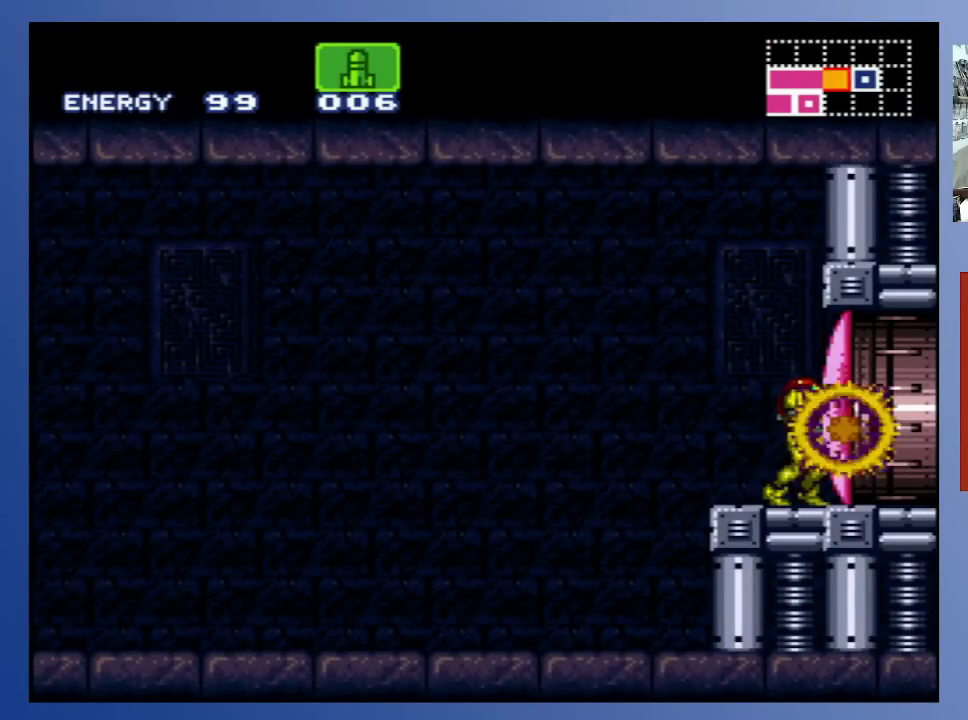
{"buttons": ["SELECT"], "left_stick": "center", "right_stick": "center", "events": [[83, "X", "down"], [217, "X", "up"], [417, "SELECT", "down"]]}
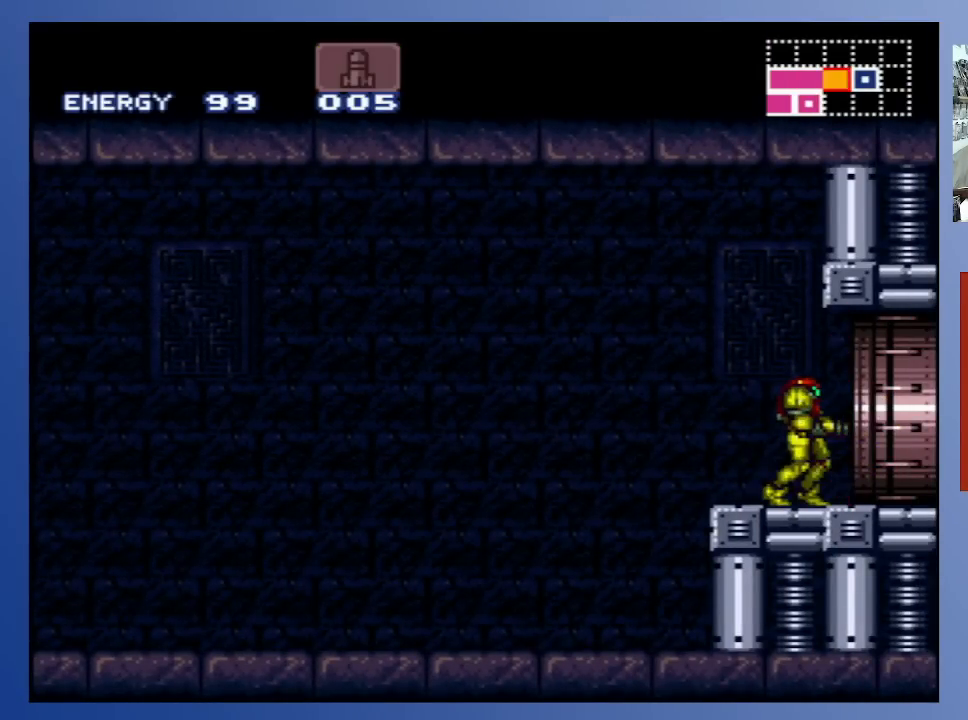
{"buttons": ["DPAD_RIGHT"], "left_stick": "center", "right_stick": "center", "events": [[67, "SELECT", "up"], [233, "DPAD_RIGHT", "down"]]}
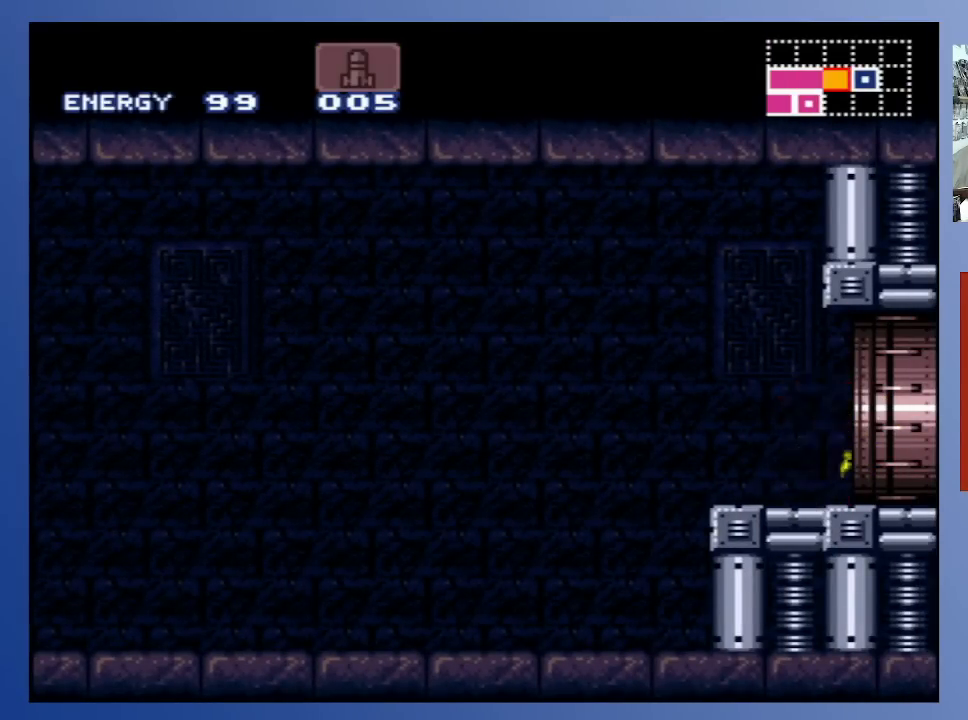
{"buttons": [], "left_stick": "center", "right_stick": "center", "events": [[483, "DPAD_RIGHT", "up"]]}
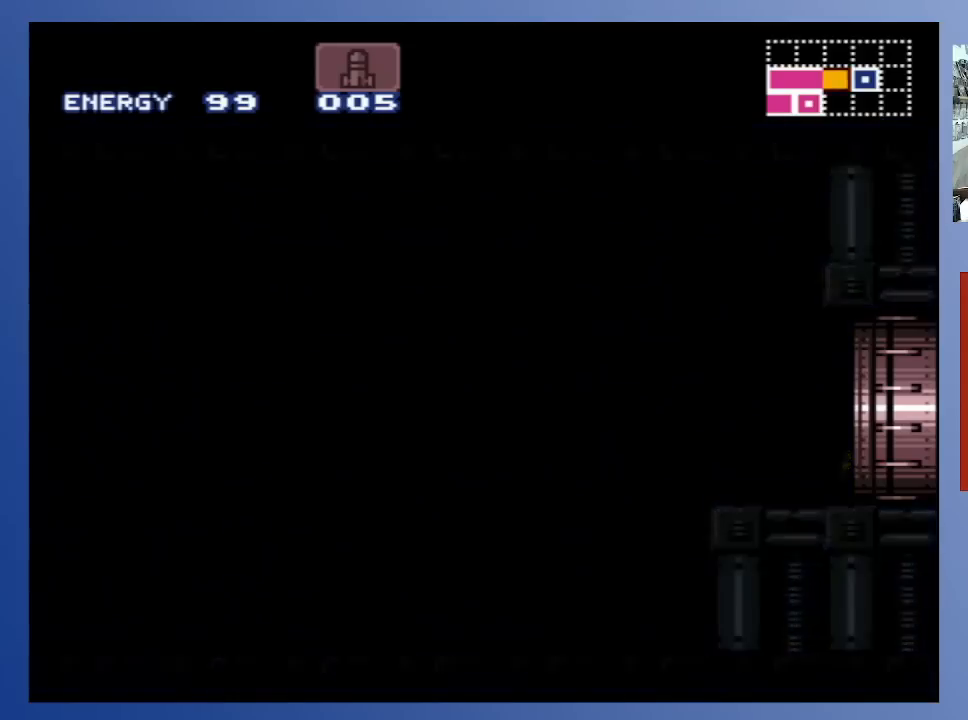
{"buttons": [], "left_stick": "center", "right_stick": "center", "events": []}
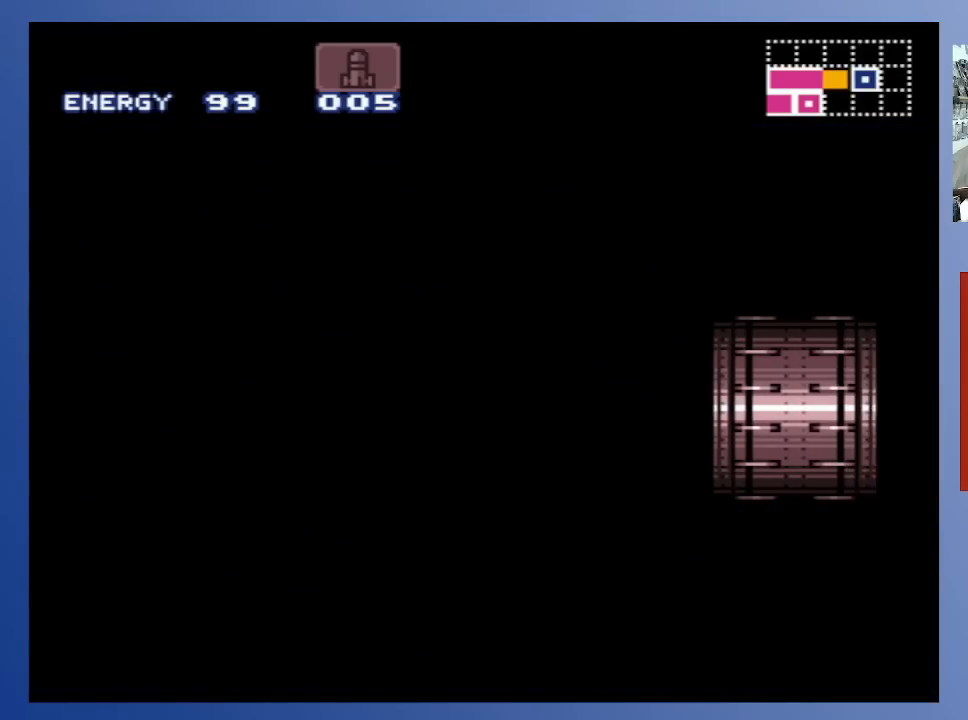
{"buttons": [], "left_stick": "center", "right_stick": "center", "events": []}
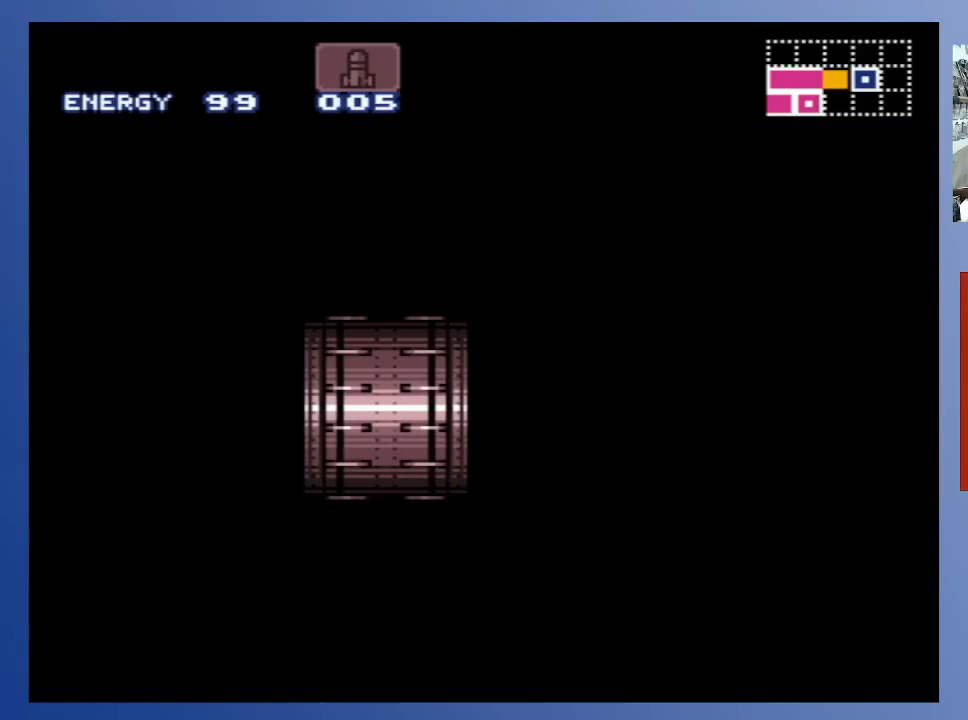
{"buttons": [], "left_stick": "center", "right_stick": "center", "events": []}
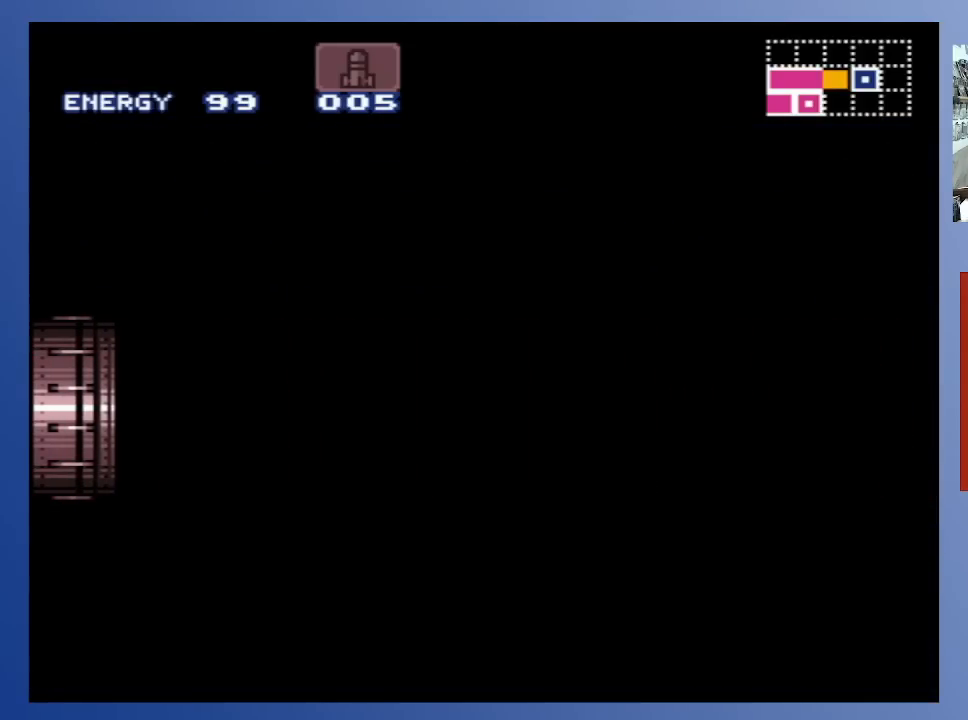
{"buttons": [], "left_stick": "center", "right_stick": "center", "events": []}
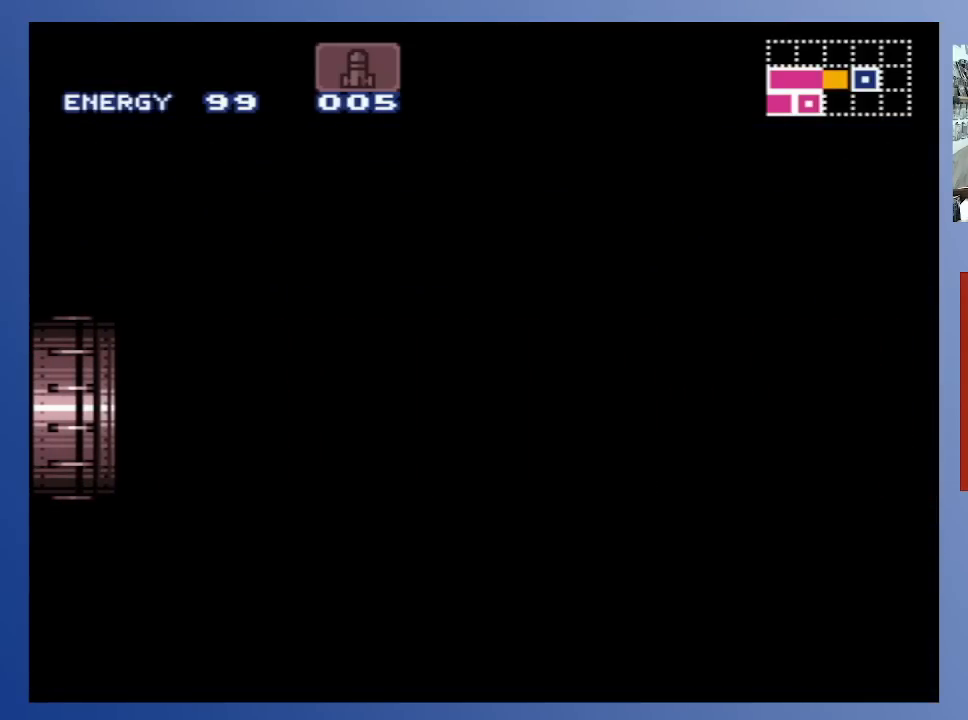
{"buttons": [], "left_stick": "center", "right_stick": "center", "events": []}
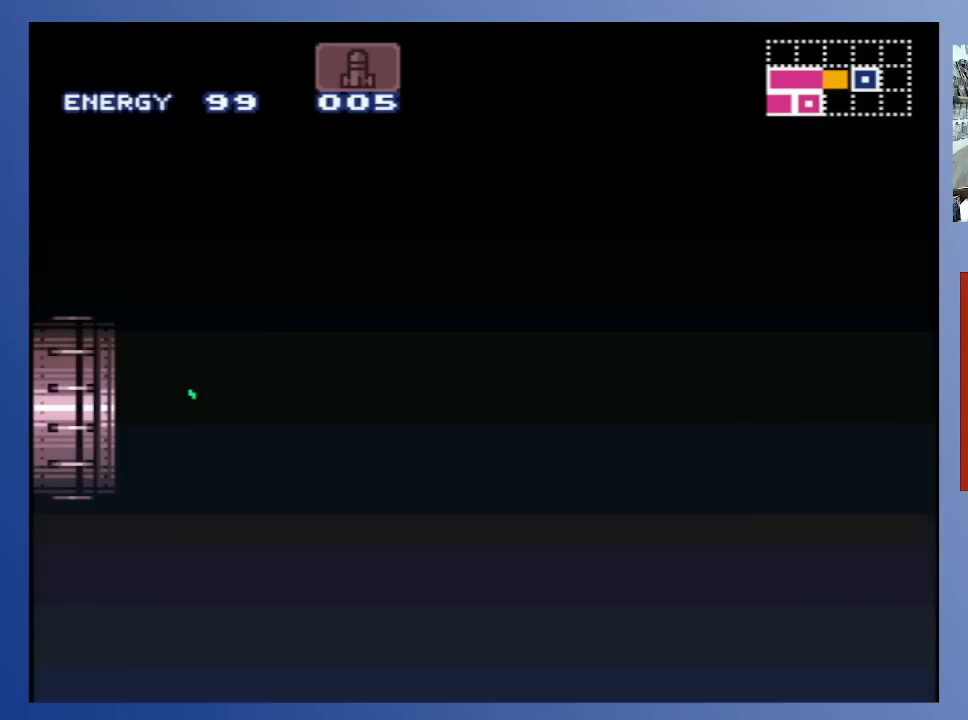
{"buttons": [], "left_stick": "center", "right_stick": "center", "events": []}
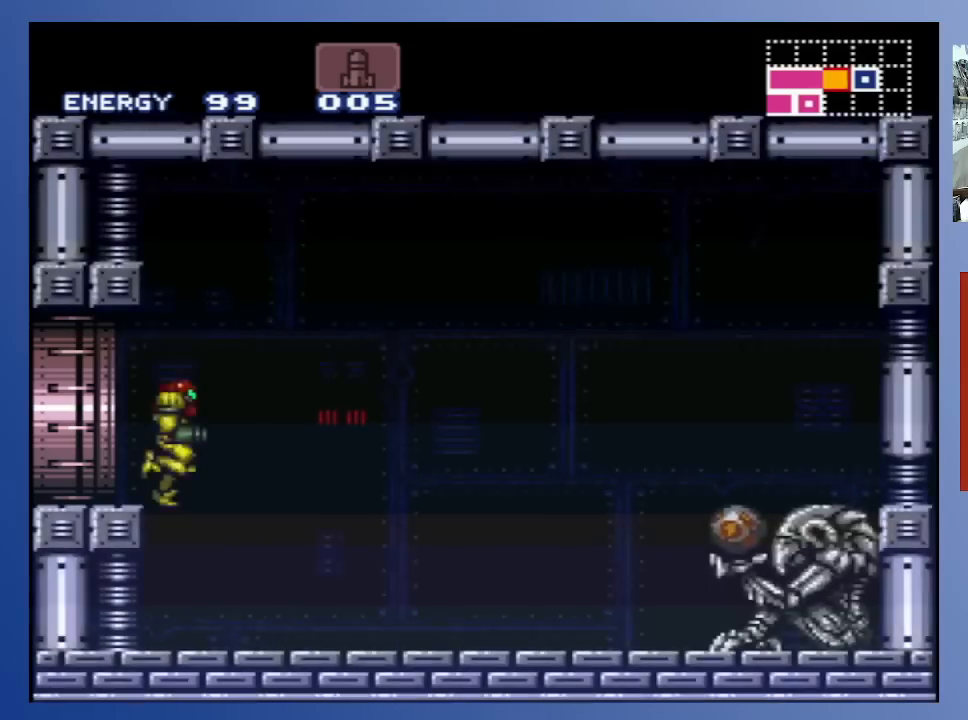
{"buttons": [], "left_stick": "center", "right_stick": "center", "events": []}
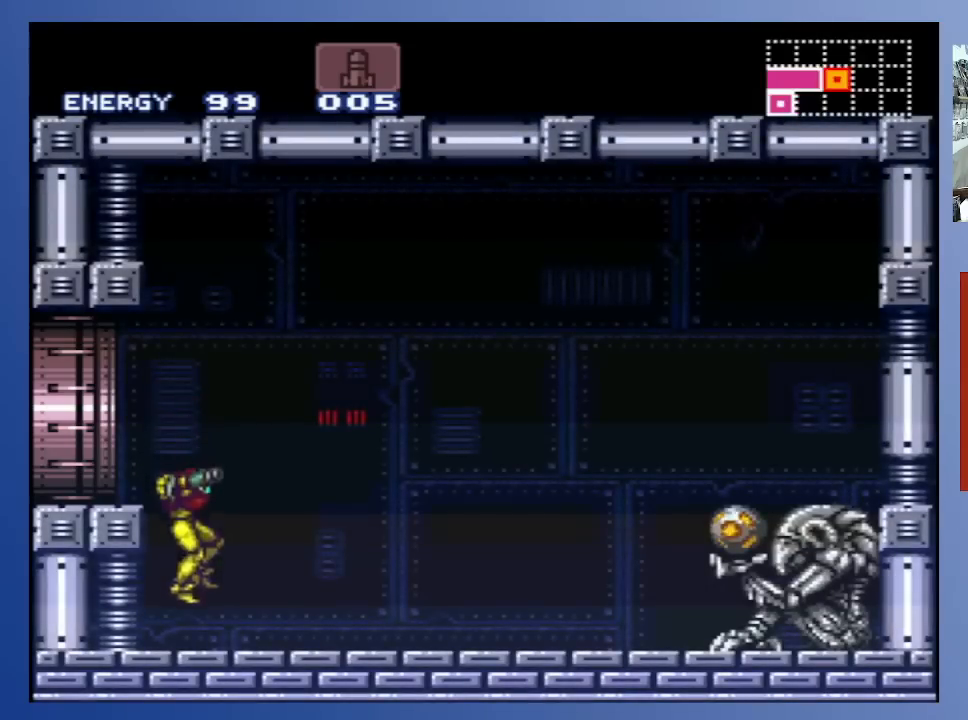
{"buttons": [], "left_stick": "center", "right_stick": "center", "events": []}
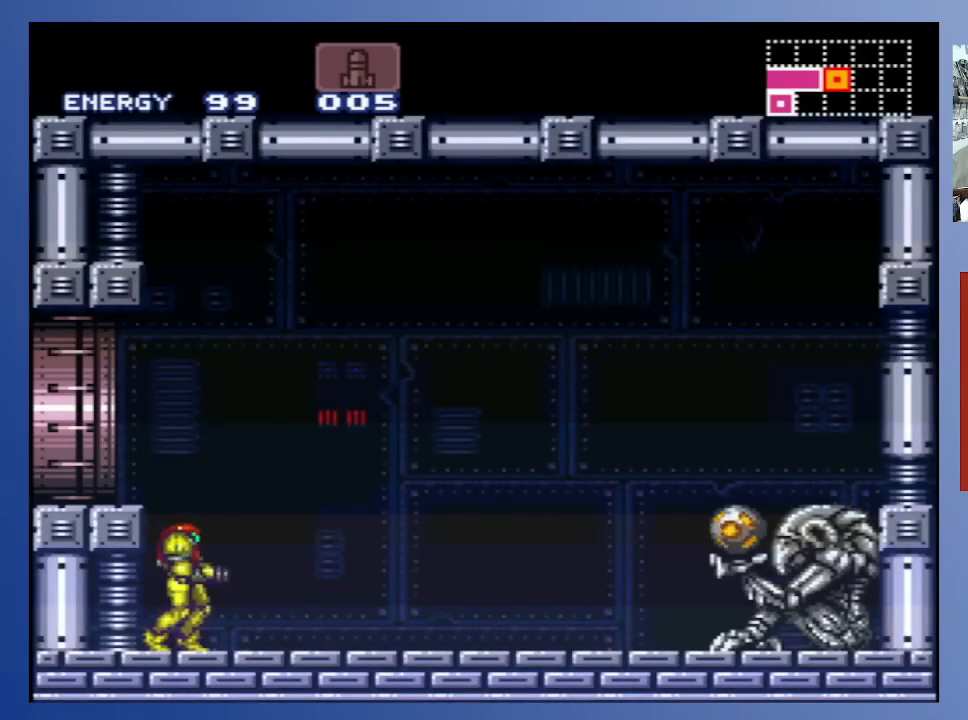
{"buttons": ["DPAD_RIGHT"], "left_stick": "center", "right_stick": "center", "events": [[100, "DPAD_RIGHT", "down"], [200, "A", "down"], [233, "X", "down"], [283, "A", "up"], [317, "X", "up"]]}
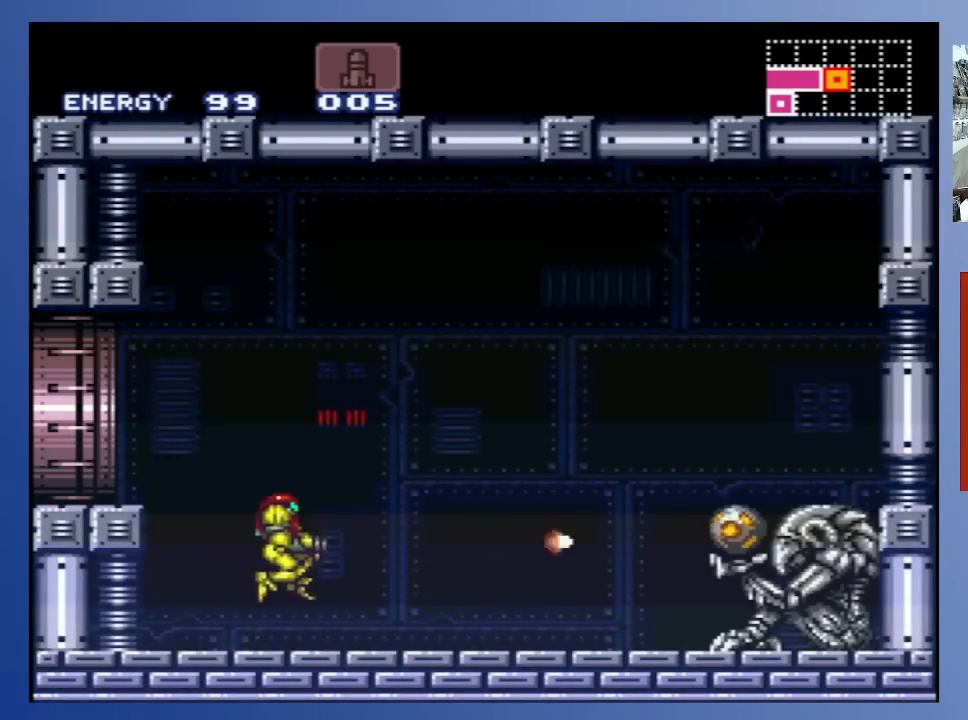
{"buttons": ["DPAD_RIGHT"], "left_stick": "center", "right_stick": "center", "events": []}
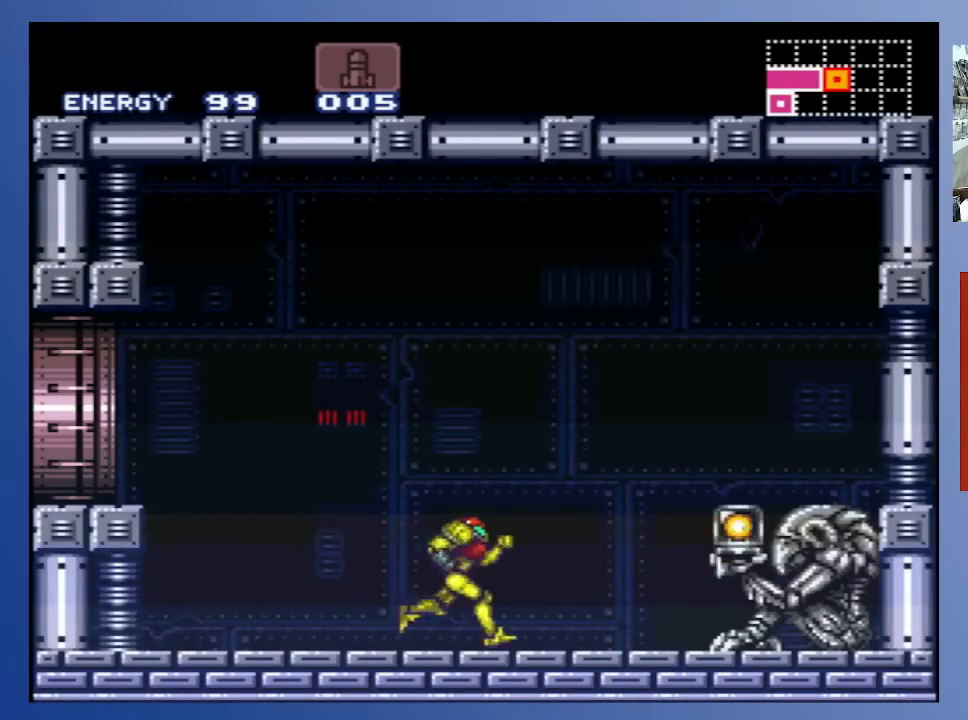
{"buttons": ["A", "DPAD_RIGHT"], "left_stick": "center", "right_stick": "center", "events": [[433, "A", "down"]]}
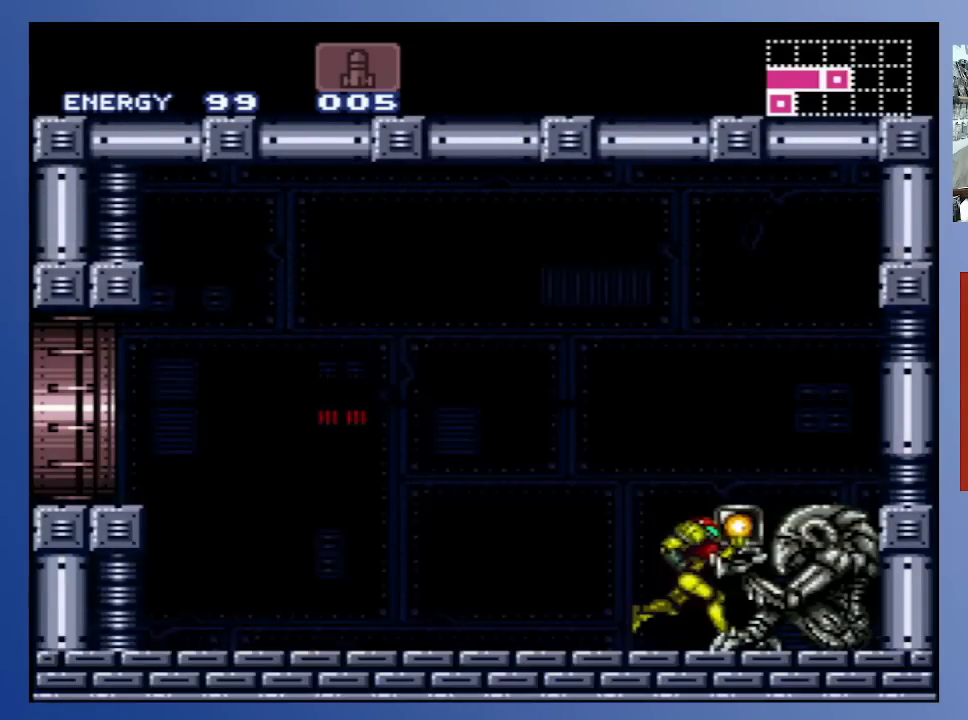
{"buttons": [], "left_stick": "center", "right_stick": "center", "events": [[67, "A", "up"], [250, "DPAD_RIGHT", "up"]]}